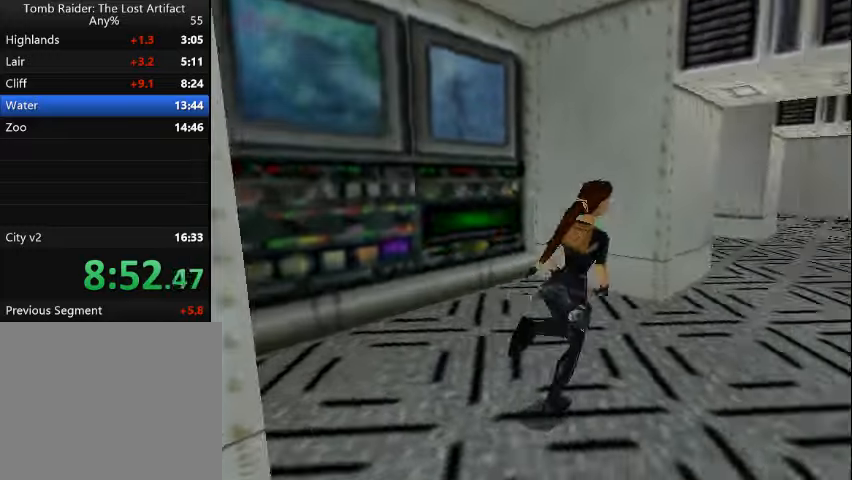
Gameplay with a controller (PlayStation layout); each line is a JSON object with the inputs held at the frame after it. "events" lists button and stick changes between this image and that frame as [ms after this image, input, new state], when the widget could be followed in between. Not read: L3 R3 left_stick right_stick.
{"buttons": ["DPAD_UP"], "events": [[334, "R2", "up"]]}
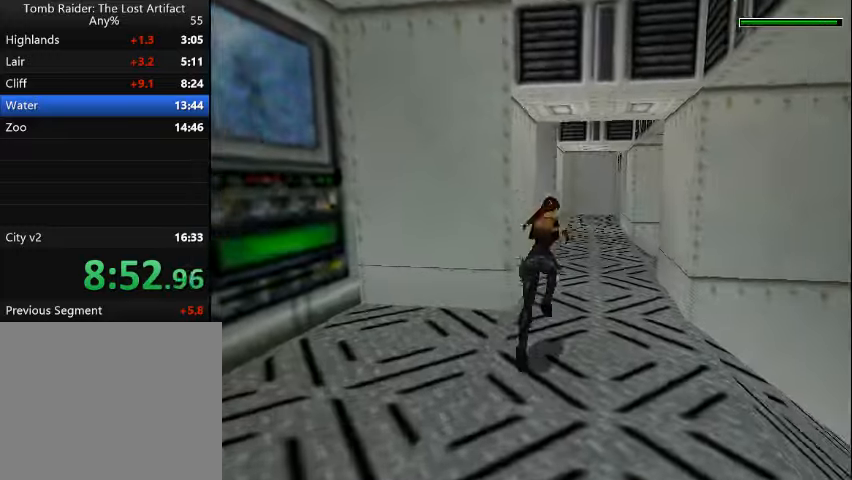
{"buttons": ["R2", "DPAD_UP", "DPAD_LEFT"], "events": [[334, "DPAD_LEFT", "down"], [400, "R2", "down"]]}
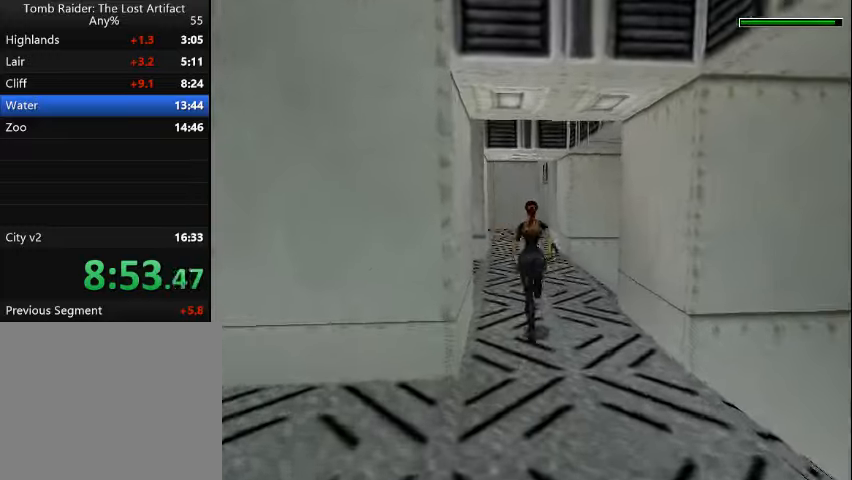
{"buttons": ["R2", "DPAD_UP"], "events": [[167, "DPAD_LEFT", "up"]]}
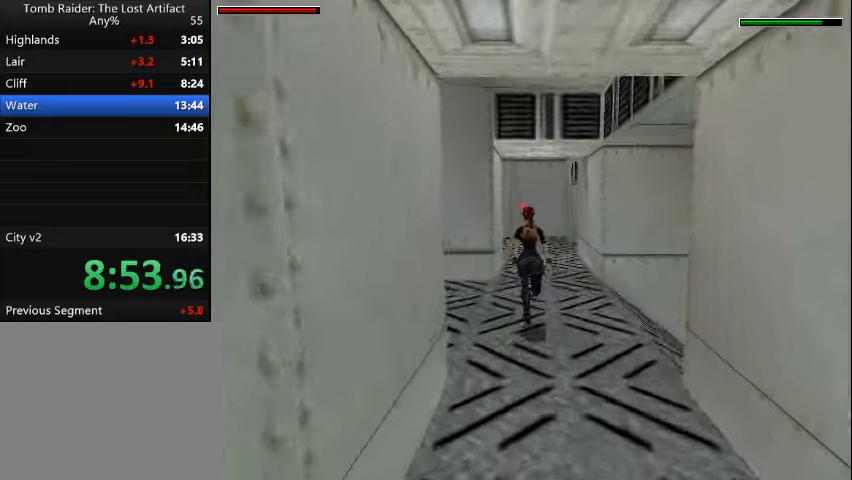
{"buttons": ["R2", "DPAD_UP"], "events": [[67, "DPAD_RIGHT", "down"], [134, "DPAD_RIGHT", "up"], [267, "DPAD_RIGHT", "down"], [367, "DPAD_RIGHT", "up"]]}
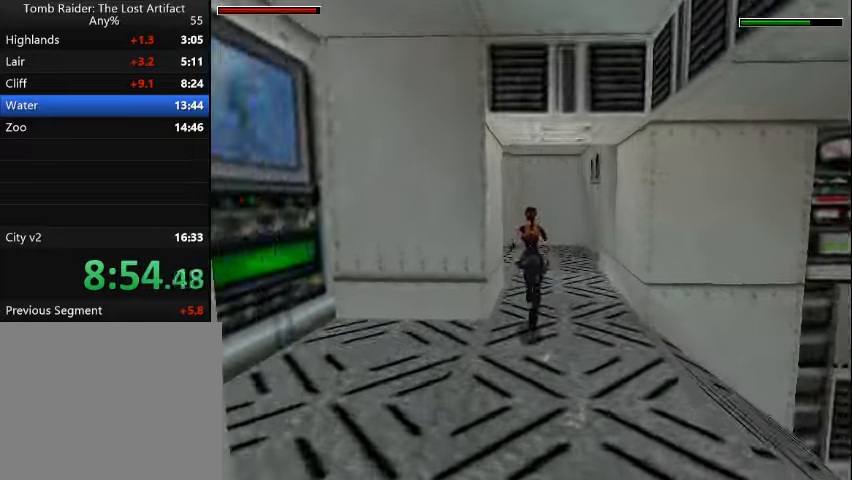
{"buttons": ["R2", "DPAD_UP", "DPAD_RIGHT"], "events": [[167, "DPAD_RIGHT", "down"]]}
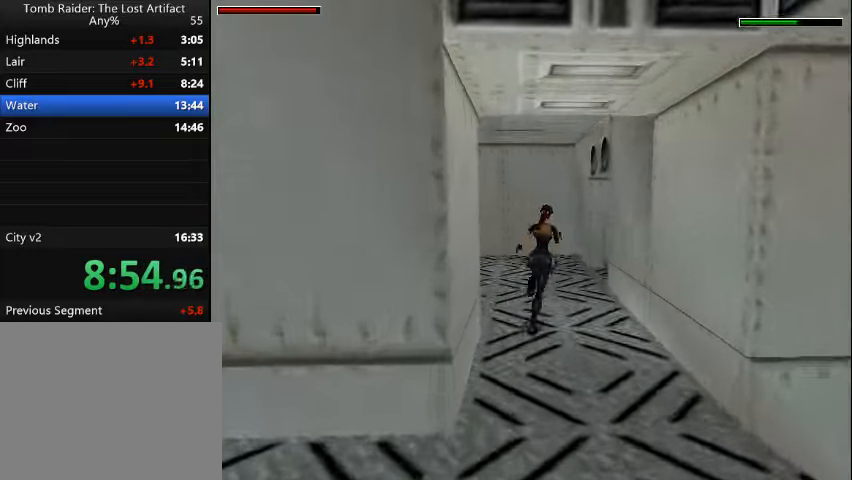
{"buttons": ["R2", "DPAD_UP", "DPAD_RIGHT"], "events": []}
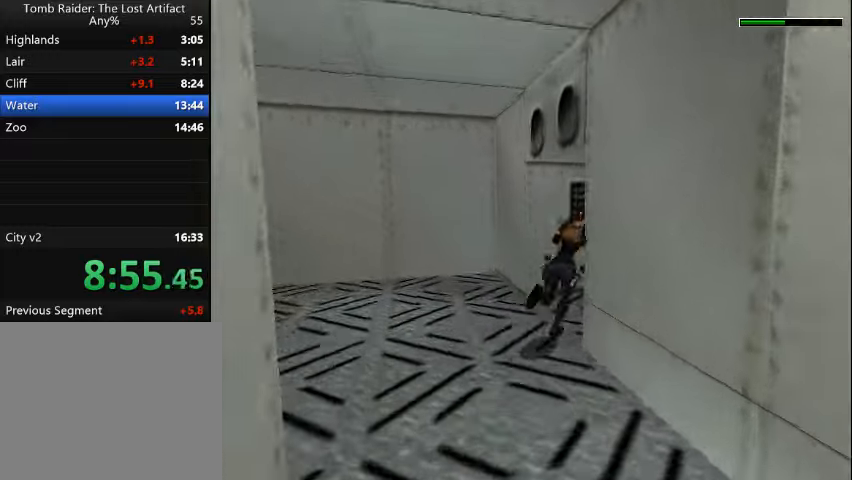
{"buttons": ["R2", "DPAD_UP", "DPAD_RIGHT"], "events": []}
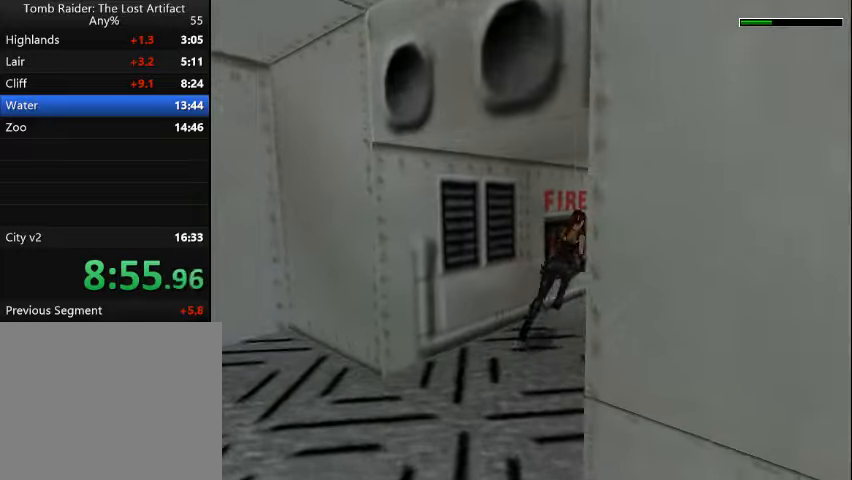
{"buttons": ["R2", "DPAD_UP", "DPAD_RIGHT"], "events": [[267, "DPAD_RIGHT", "up"], [500, "DPAD_RIGHT", "down"]]}
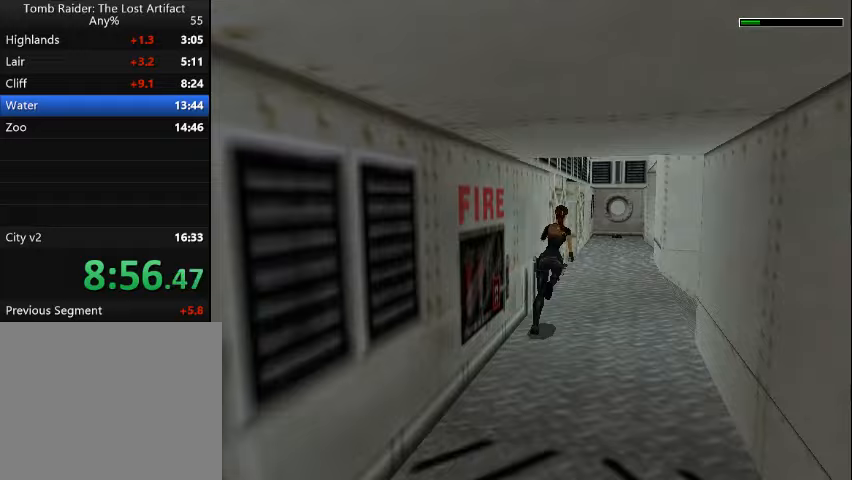
{"buttons": ["DPAD_UP"], "events": [[100, "DPAD_RIGHT", "up"], [467, "R2", "up"]]}
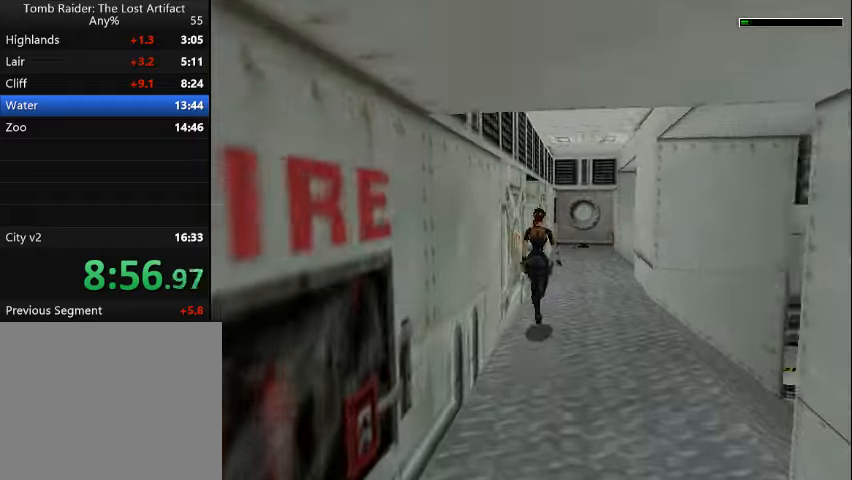
{"buttons": ["DPAD_UP", "DPAD_LEFT"], "events": [[200, "DPAD_LEFT", "down"]]}
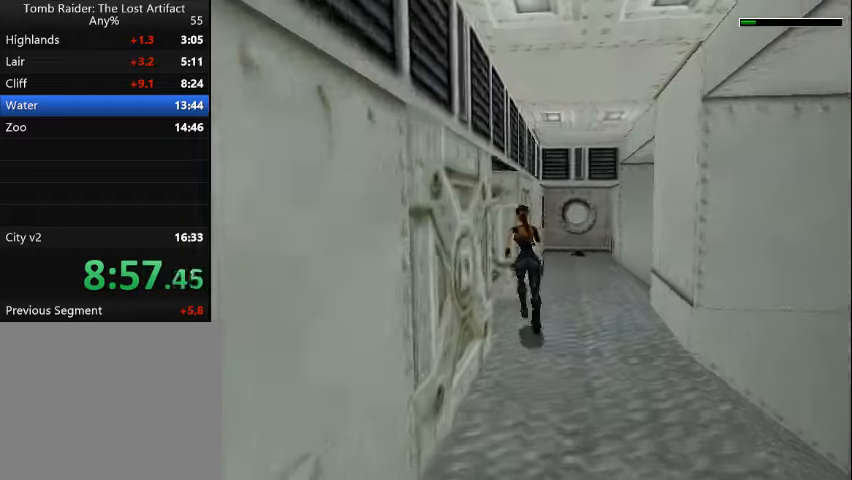
{"buttons": ["DPAD_UP", "DPAD_LEFT"], "events": []}
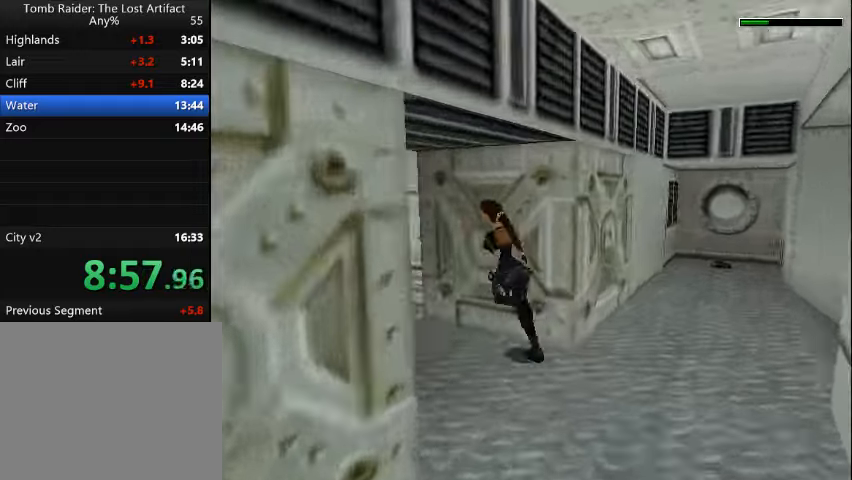
{"buttons": ["SQUARE", "DPAD_UP", "DPAD_LEFT"], "events": [[133, "SQUARE", "down"]]}
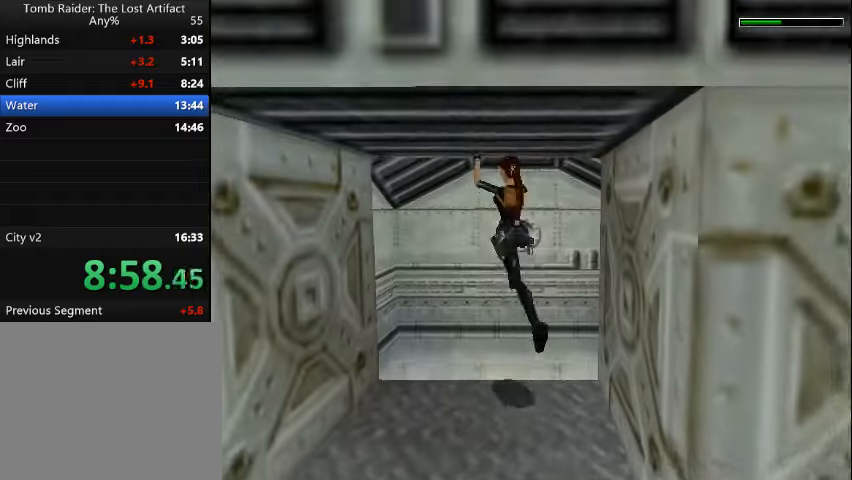
{"buttons": ["DPAD_UP", "DPAD_LEFT"], "events": [[133, "SQUARE", "up"]]}
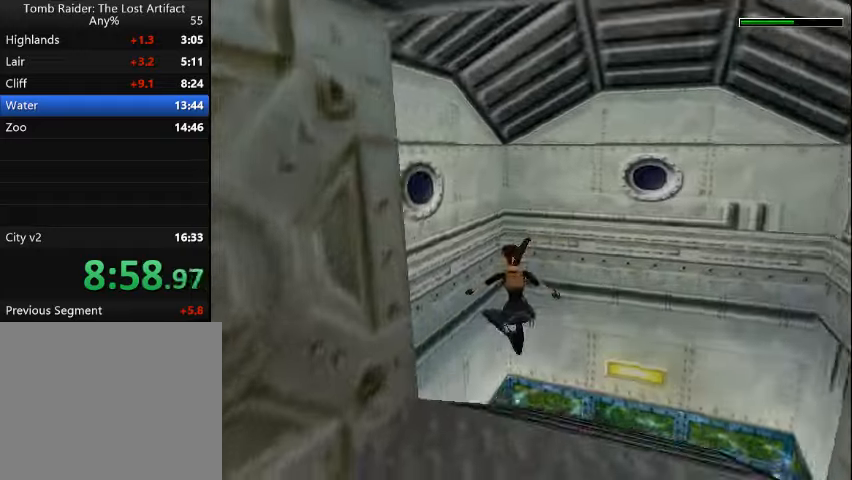
{"buttons": ["SQUARE", "DPAD_UP", "DPAD_LEFT"], "events": [[200, "CROSS", "down"], [300, "CROSS", "up"], [500, "SQUARE", "down"]]}
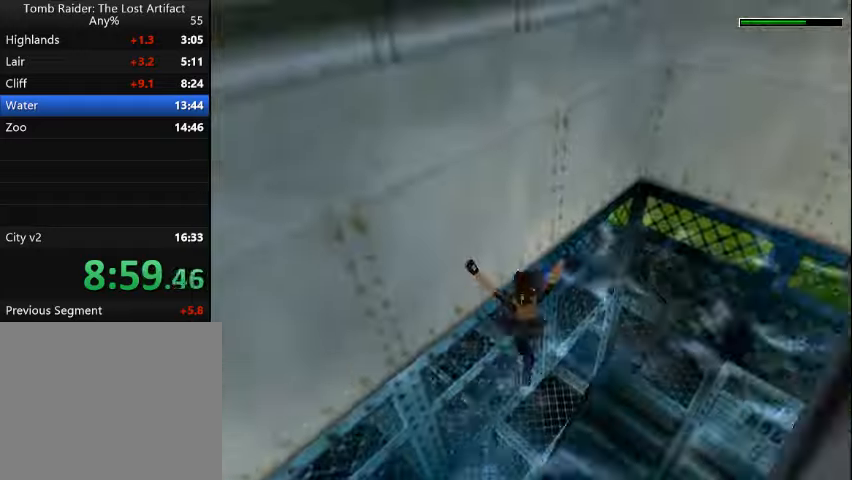
{"buttons": ["SQUARE", "DPAD_LEFT"], "events": [[467, "DPAD_UP", "up"]]}
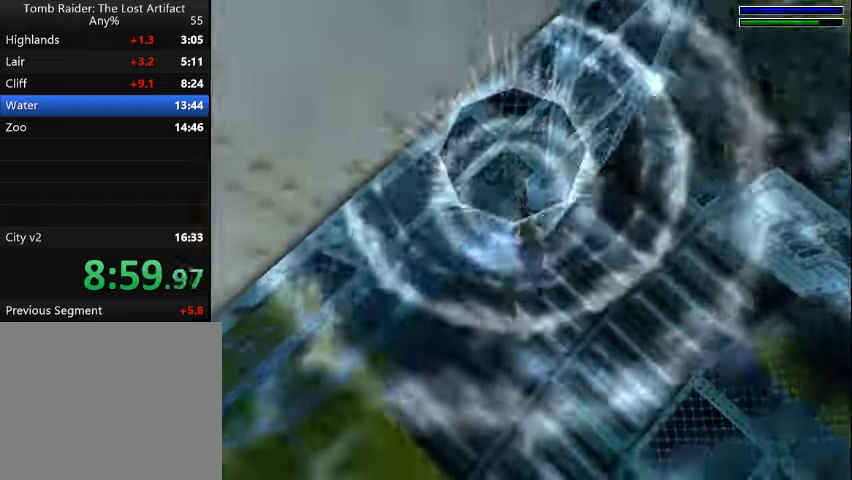
{"buttons": ["SQUARE", "DPAD_DOWN", "DPAD_LEFT"], "events": [[100, "DPAD_DOWN", "down"]]}
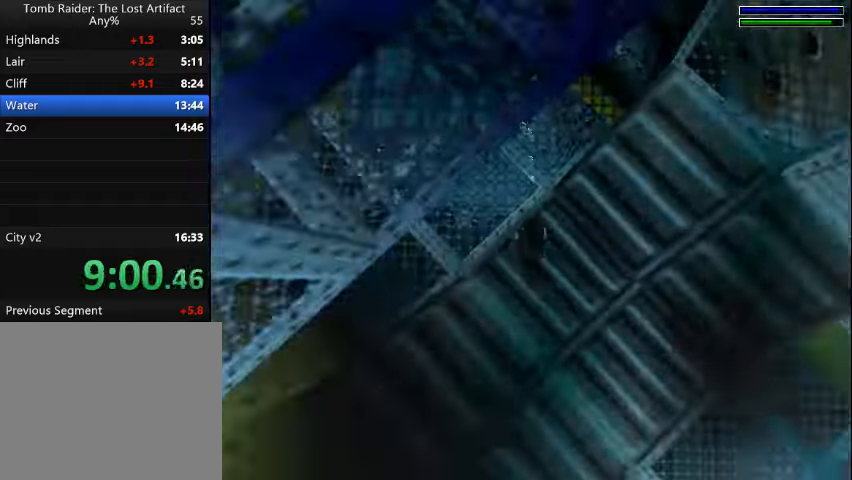
{"buttons": ["SQUARE", "DPAD_DOWN"], "events": [[333, "DPAD_LEFT", "up"]]}
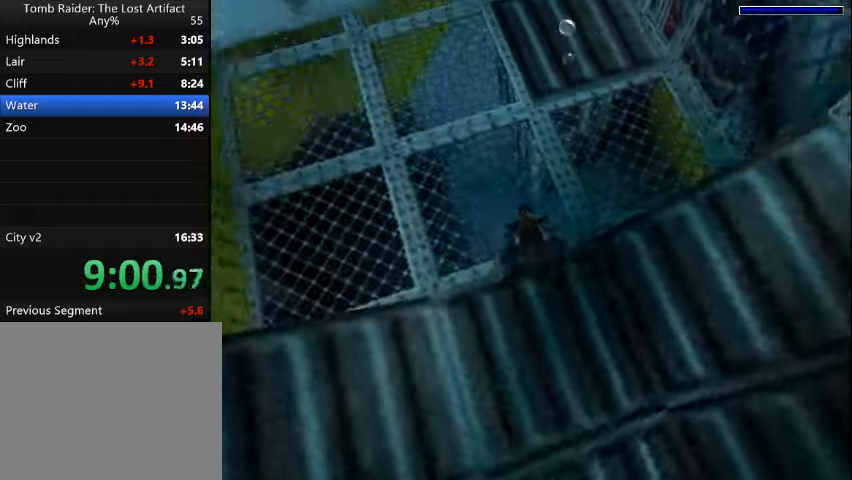
{"buttons": ["SQUARE", "DPAD_DOWN"], "events": []}
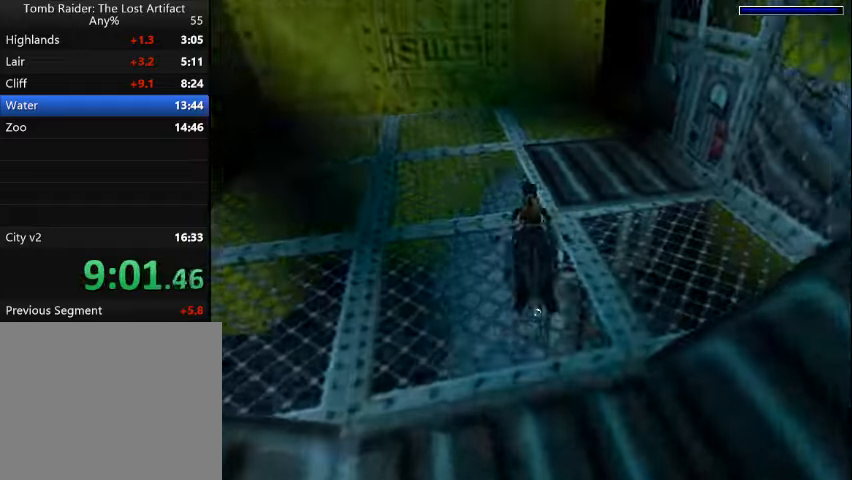
{"buttons": ["SQUARE", "DPAD_DOWN", "DPAD_RIGHT"], "events": [[33, "DPAD_RIGHT", "down"]]}
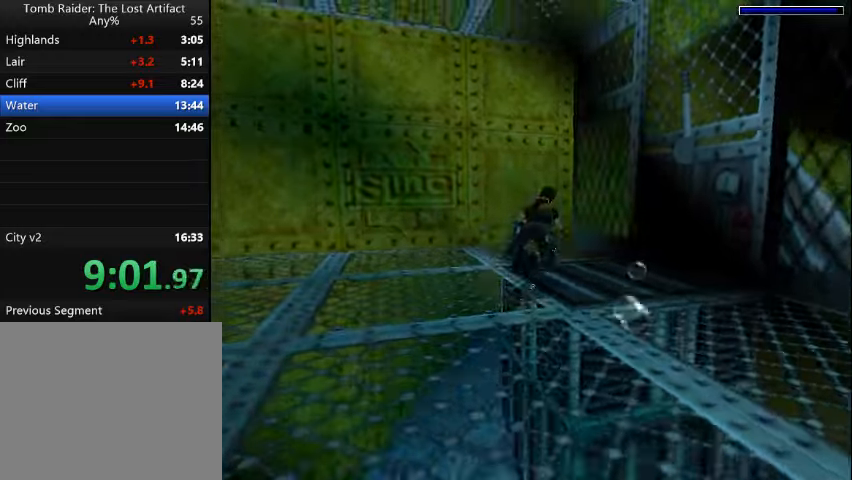
{"buttons": ["CROSS", "DPAD_UP"], "events": [[166, "CROSS", "down"], [166, "DPAD_DOWN", "up"], [200, "SQUARE", "up"], [300, "DPAD_UP", "down"], [333, "DPAD_RIGHT", "up"]]}
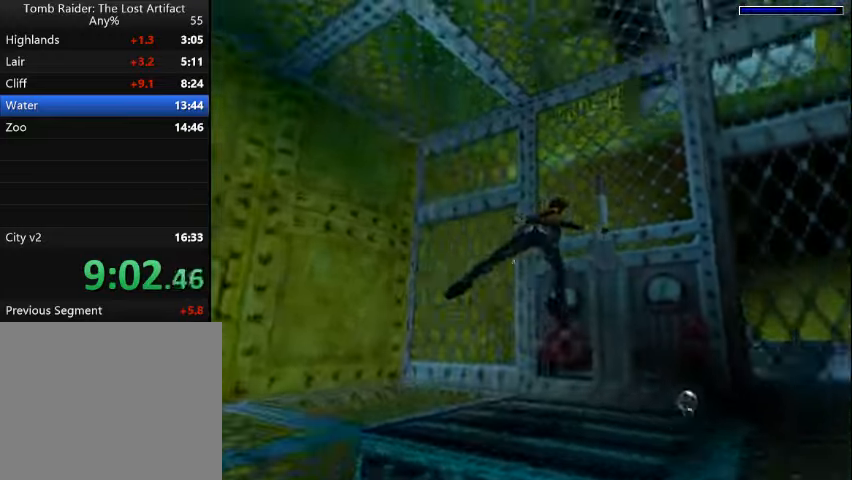
{"buttons": ["CROSS"], "events": [[100, "DPAD_UP", "up"]]}
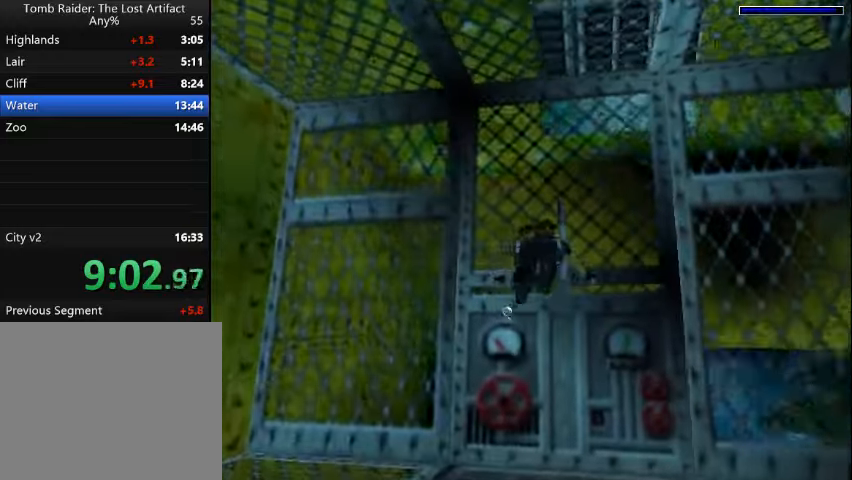
{"buttons": ["CROSS"], "events": []}
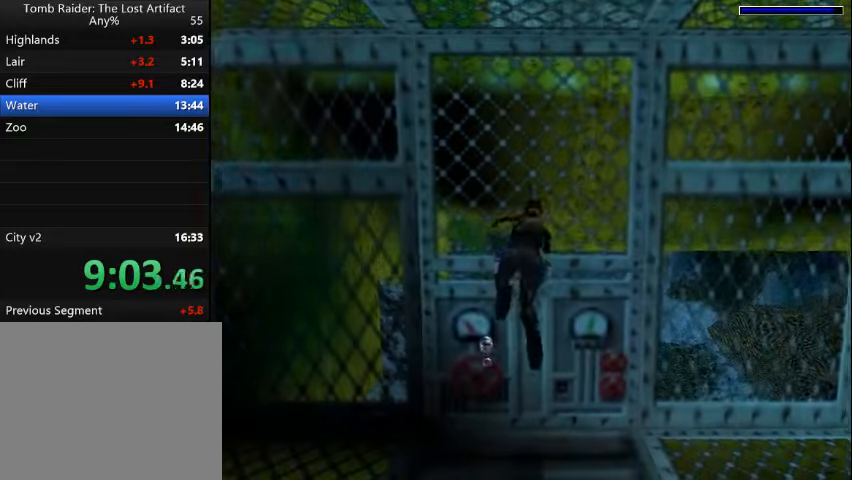
{"buttons": [], "events": [[100, "CROSS", "up"]]}
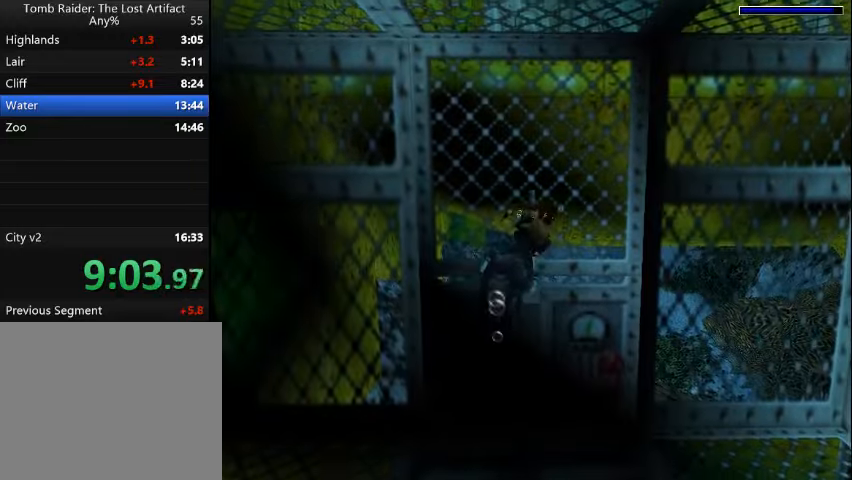
{"buttons": [], "events": []}
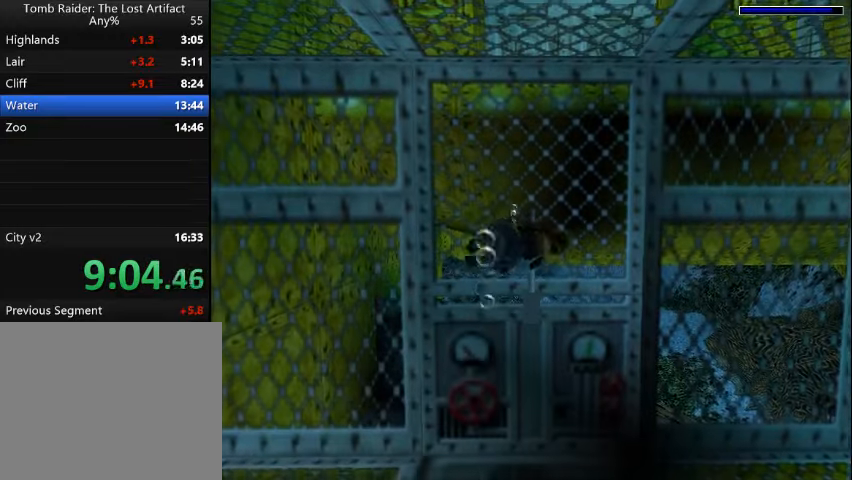
{"buttons": [], "events": []}
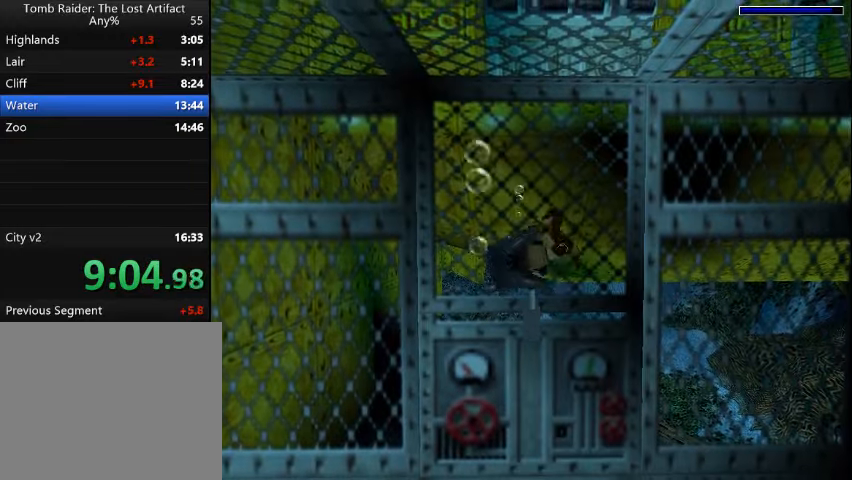
{"buttons": ["L1", "L2", "DPAD_RIGHT"], "events": [[333, "DPAD_RIGHT", "down"], [466, "L1", "down"], [466, "L2", "down"]]}
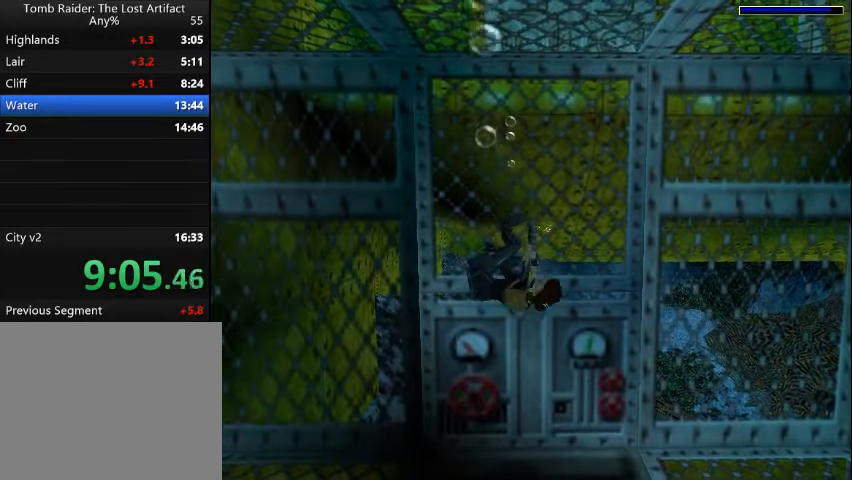
{"buttons": ["L1", "L2", "DPAD_RIGHT"], "events": [[66, "L1", "up"], [66, "L2", "up"], [133, "L1", "down"], [133, "L2", "down"], [233, "L1", "up"], [266, "L1", "down"], [400, "L1", "up"], [400, "L2", "up"], [466, "L1", "down"], [466, "L2", "down"]]}
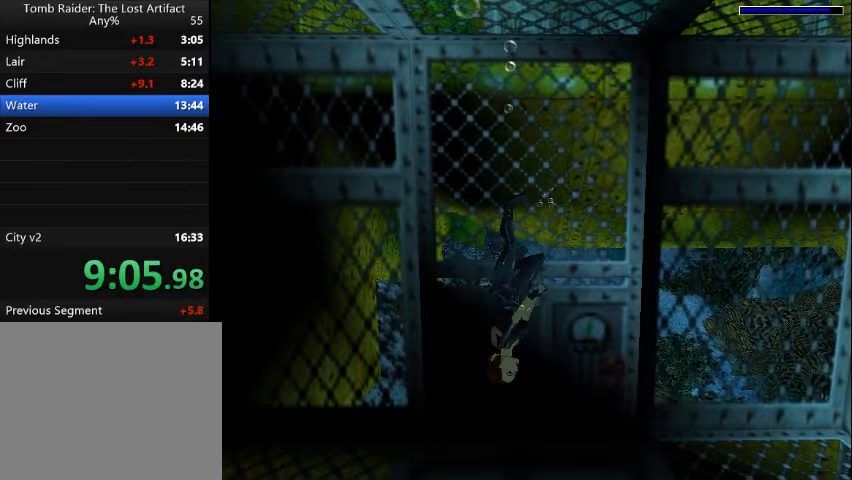
{"buttons": ["L1", "L2", "DPAD_RIGHT"], "events": [[66, "L1", "up"], [66, "L2", "up"], [166, "L1", "down"], [166, "L2", "down"], [233, "L1", "up"], [233, "L2", "up"], [333, "L1", "down"], [333, "L2", "down"], [400, "L1", "up"], [400, "L2", "up"], [466, "L1", "down"], [466, "L2", "down"]]}
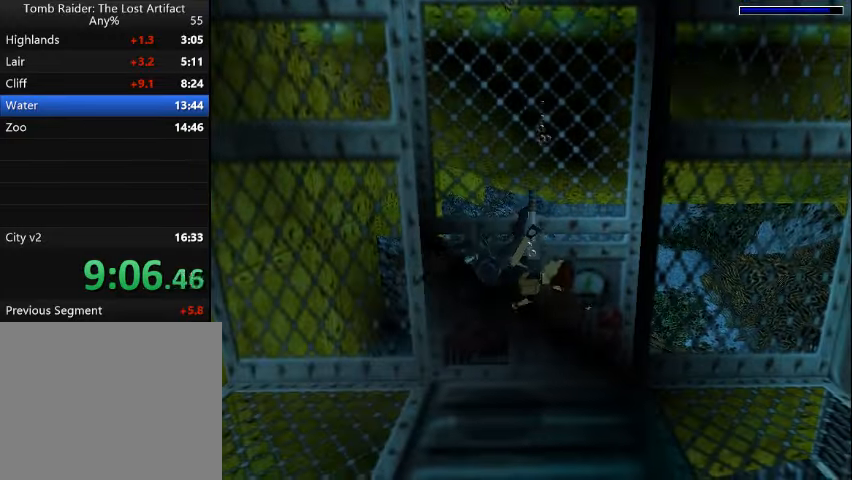
{"buttons": ["L1", "L2", "DPAD_RIGHT"], "events": [[66, "L1", "up"], [66, "L2", "up"], [166, "L1", "down"], [166, "L2", "down"], [266, "L1", "up"], [266, "L2", "up"], [333, "L1", "down"], [333, "L2", "down"], [400, "L1", "up"], [400, "L2", "up"], [500, "L1", "down"], [500, "L2", "down"]]}
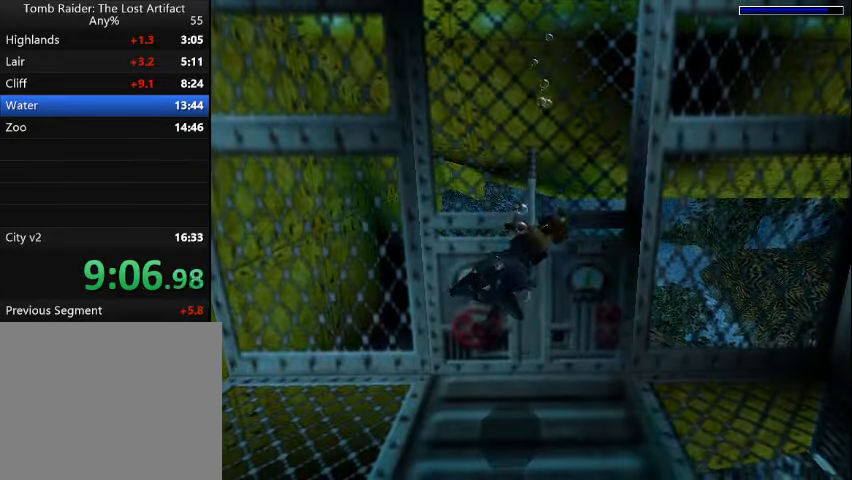
{"buttons": ["L1", "L2", "DPAD_RIGHT"], "events": [[66, "L1", "up"], [66, "L2", "up"], [167, "L1", "down"], [167, "L2", "down"], [234, "L1", "up"], [234, "L2", "up"], [500, "L1", "down"], [500, "L2", "down"]]}